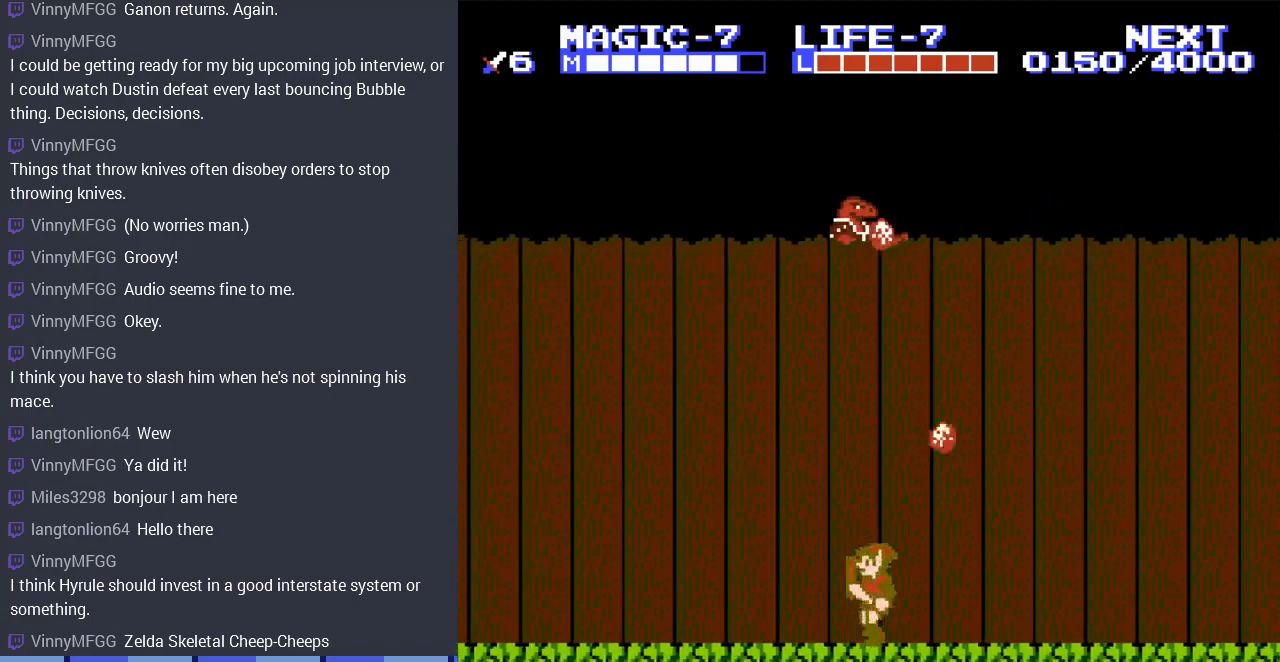
Gameplay with a controller (Nintendo layout); each line is a JSON object with the inputs held at the frame after it. "events" lists button and stick changes between this image and that frame as [ms after this image, input, new state], when the widget could be followed in between. Not read: L3 R3.
{"buttons": ["DPAD_LEFT"], "events": [[33, "DPAD_RIGHT", "down"], [333, "DPAD_RIGHT", "up"], [367, "DPAD_LEFT", "down"]]}
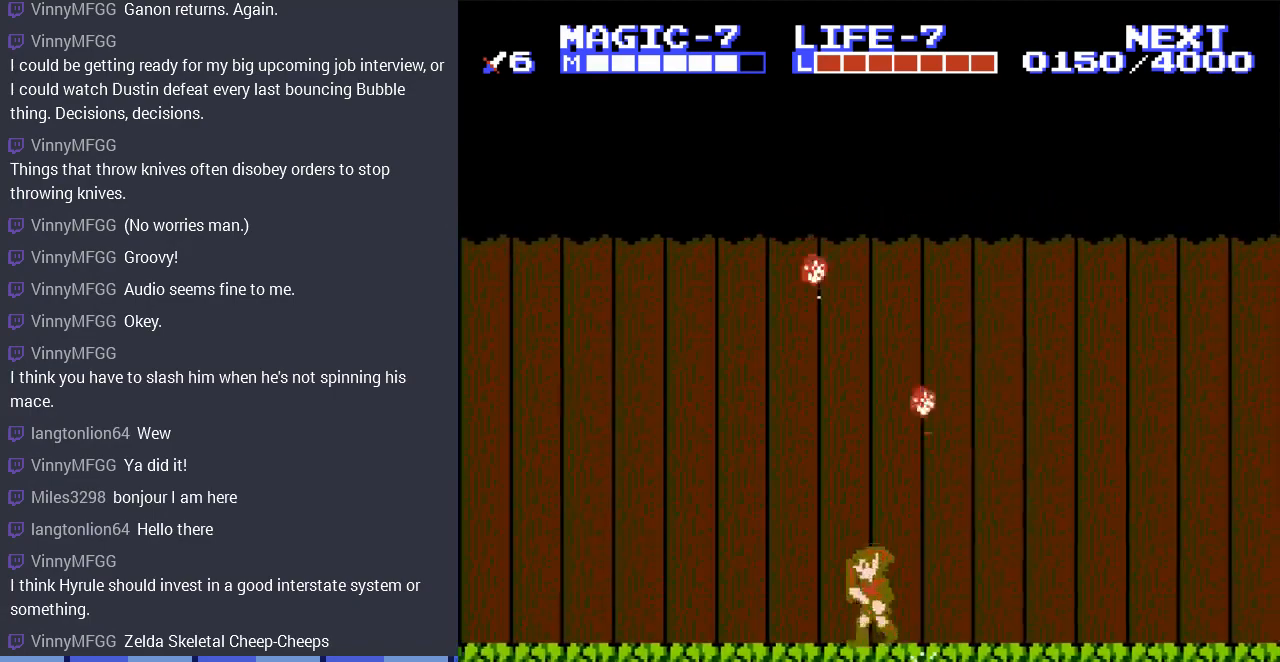
{"buttons": ["DPAD_LEFT"], "events": [[33, "DPAD_LEFT", "up"], [67, "DPAD_RIGHT", "down"], [433, "DPAD_LEFT", "down"], [433, "DPAD_RIGHT", "up"]]}
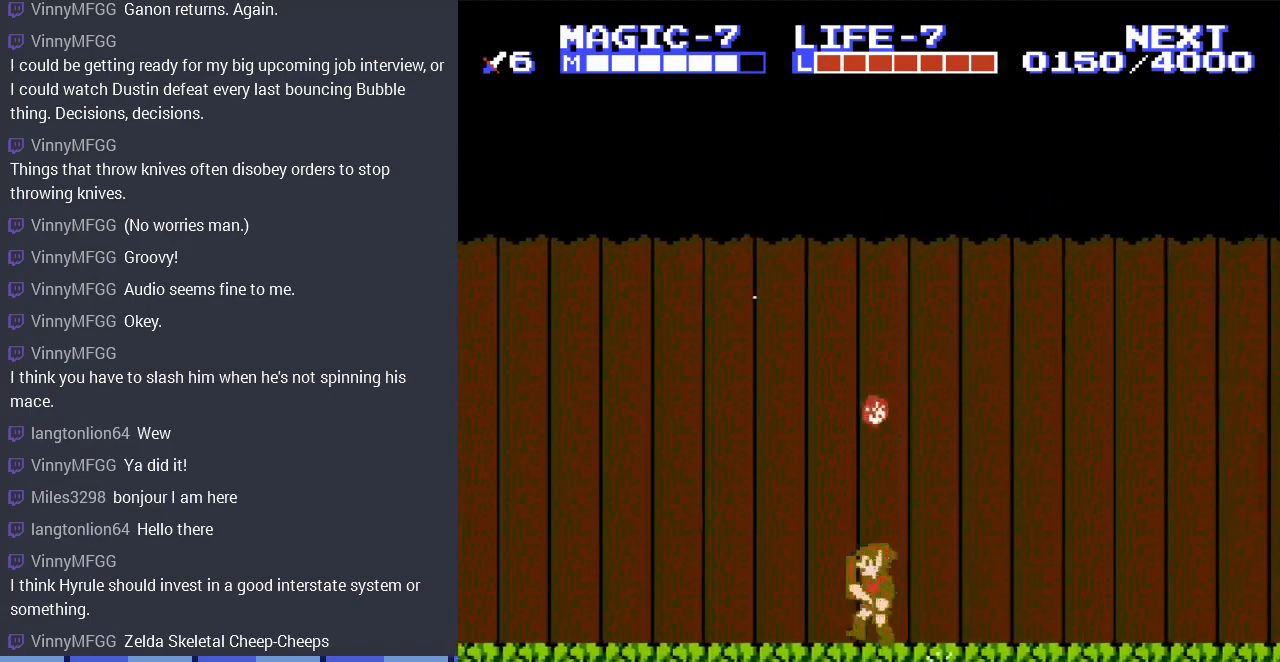
{"buttons": ["DPAD_RIGHT"], "events": [[133, "DPAD_LEFT", "up"], [133, "DPAD_UP", "down"], [167, "DPAD_RIGHT", "down"], [167, "DPAD_UP", "up"]]}
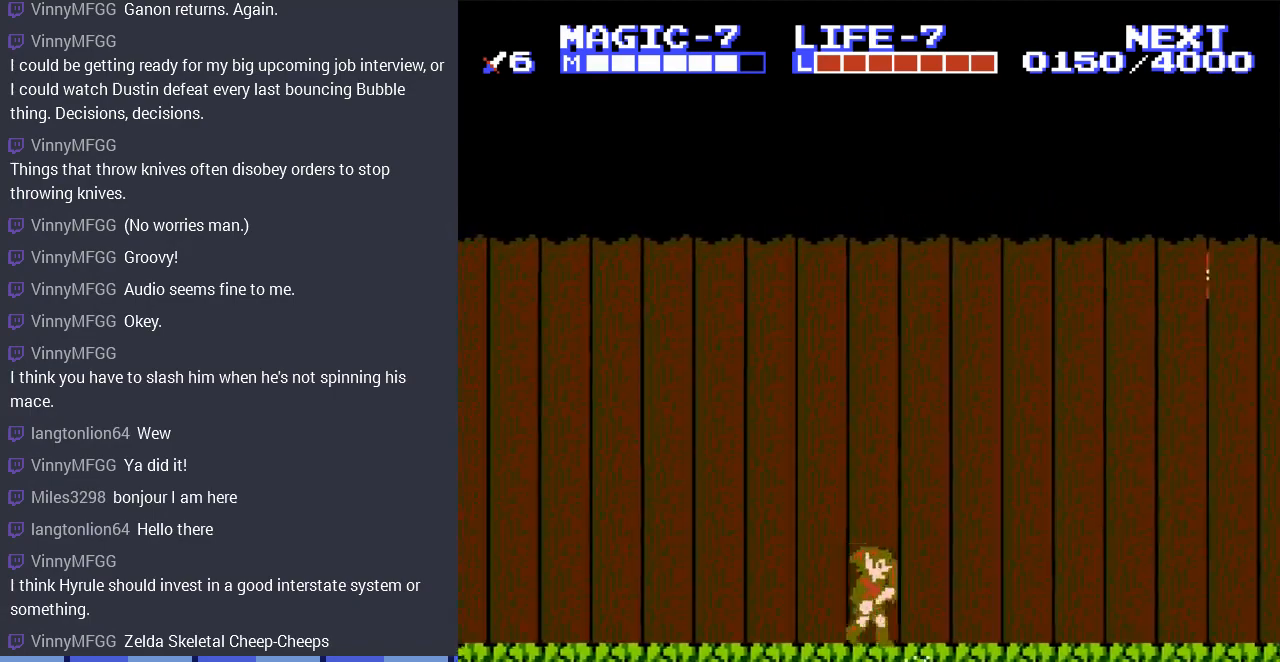
{"buttons": ["DPAD_RIGHT"], "events": []}
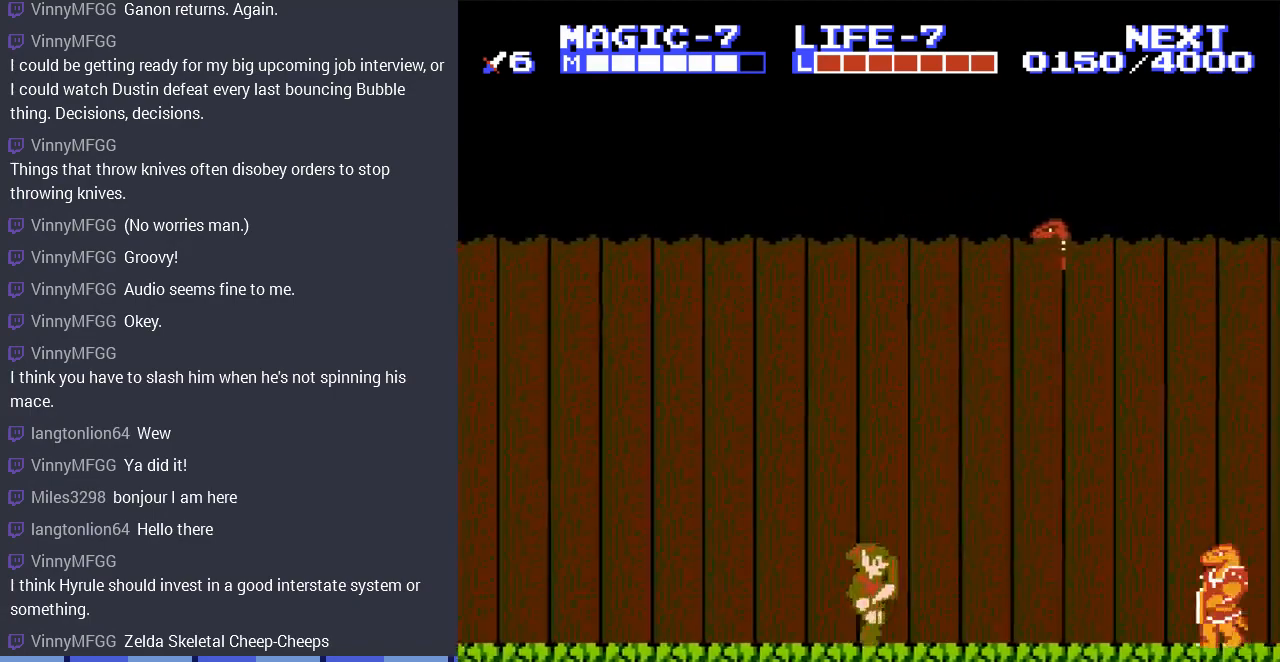
{"buttons": ["A", "DPAD_RIGHT"], "events": [[500, "A", "down"]]}
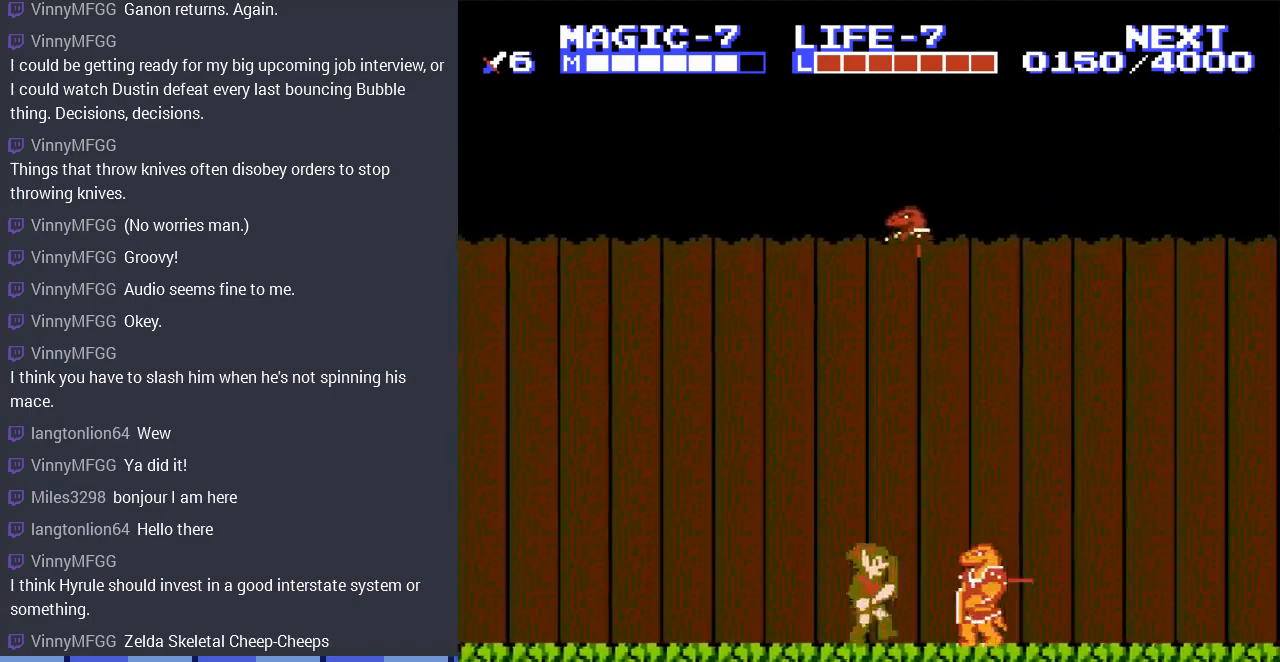
{"buttons": ["DPAD_DOWN", "DPAD_RIGHT"], "events": [[100, "DPAD_DOWN", "down"], [133, "A", "up"]]}
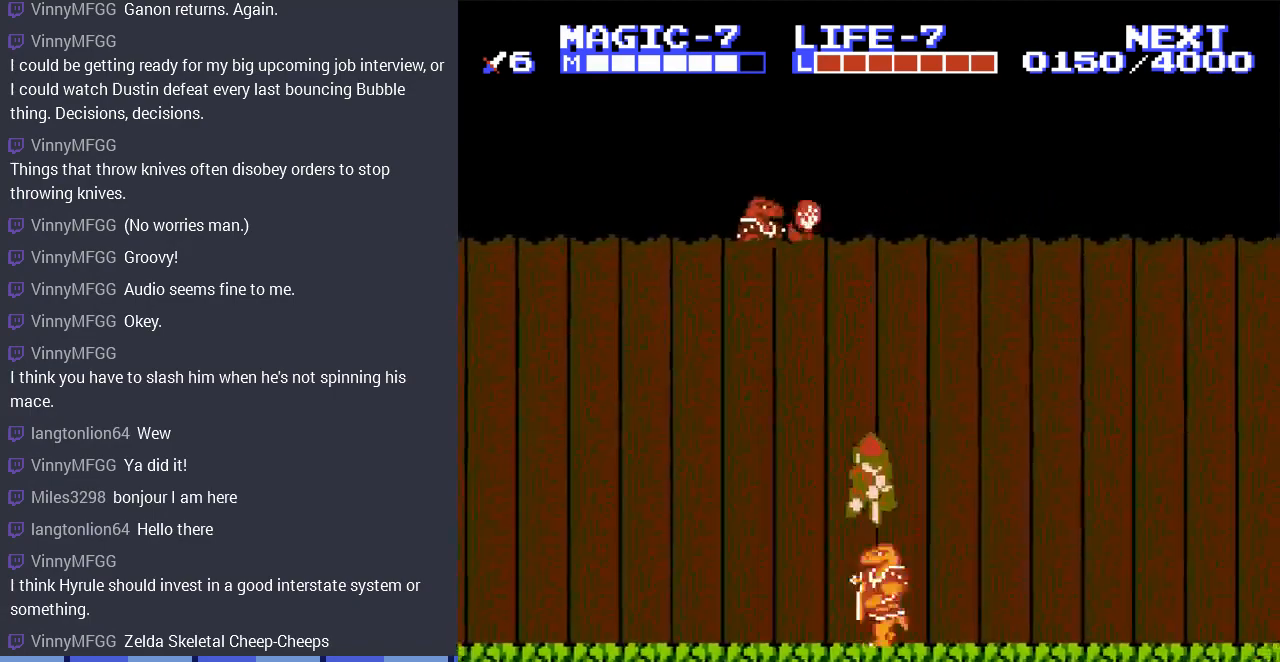
{"buttons": ["DPAD_DOWN", "DPAD_RIGHT"], "events": []}
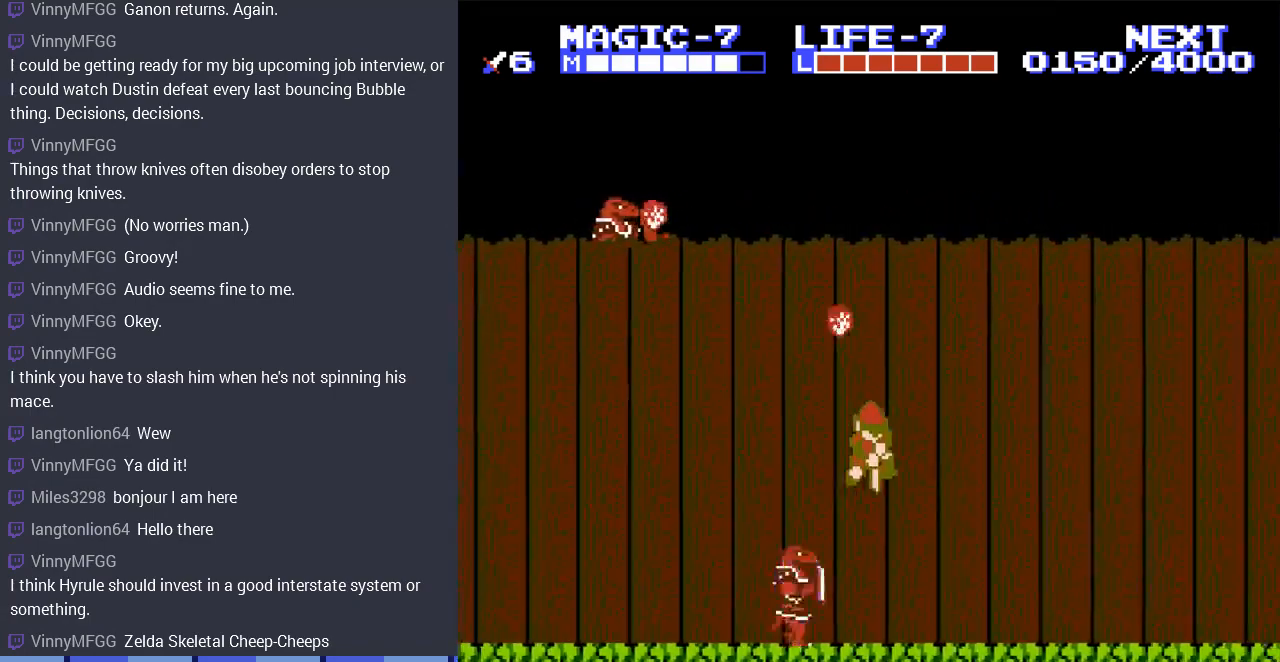
{"buttons": ["DPAD_RIGHT"], "events": [[467, "DPAD_DOWN", "up"]]}
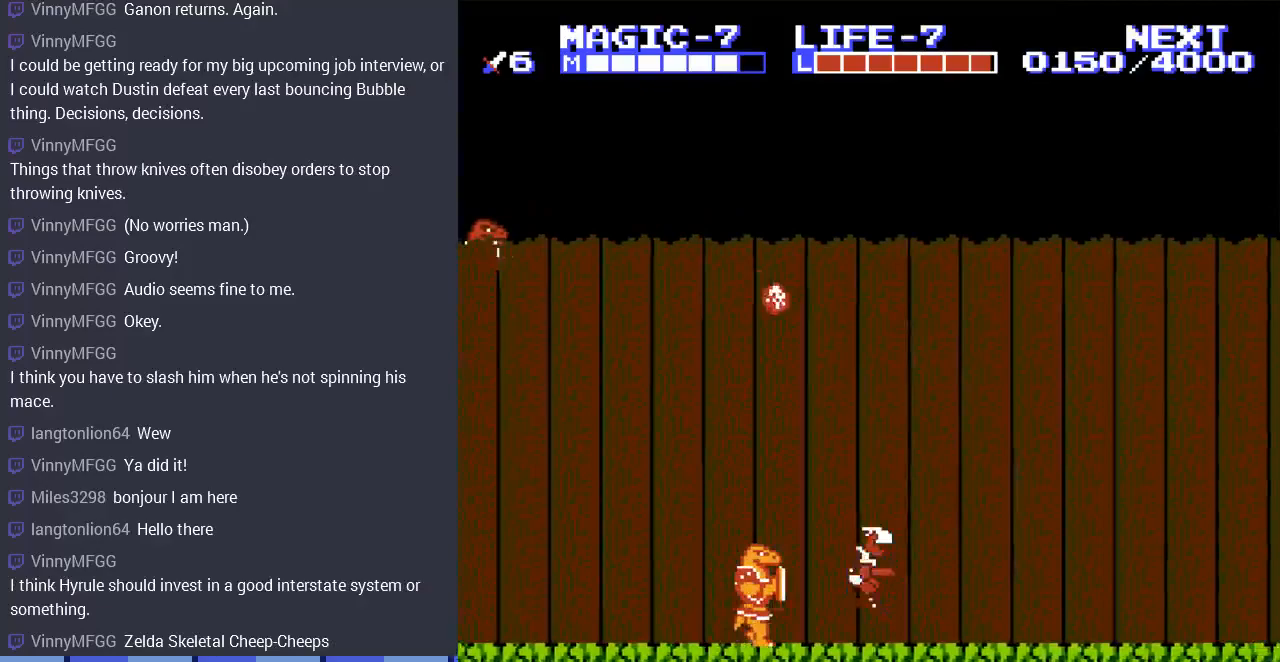
{"buttons": ["DPAD_LEFT"], "events": [[267, "DPAD_RIGHT", "up"], [367, "DPAD_LEFT", "down"]]}
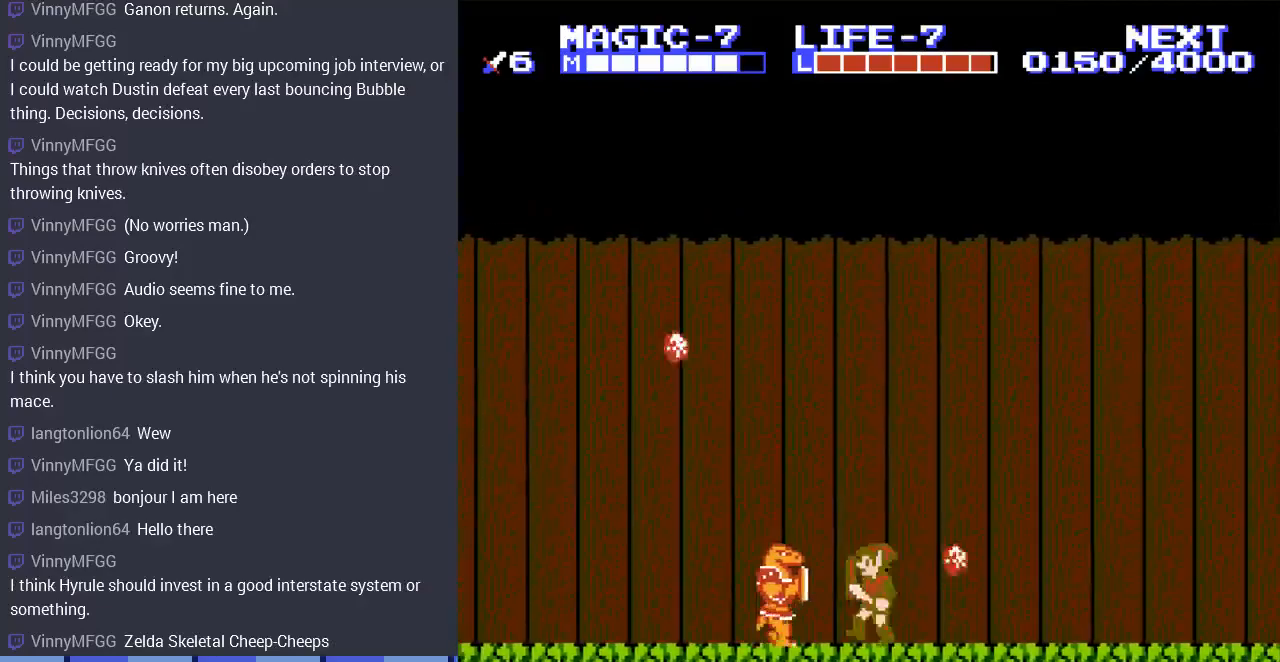
{"buttons": ["DPAD_DOWN", "DPAD_LEFT"], "events": [[67, "A", "down"], [133, "DPAD_DOWN", "down"], [167, "A", "up"], [167, "DPAD_LEFT", "up"], [233, "DPAD_LEFT", "down"]]}
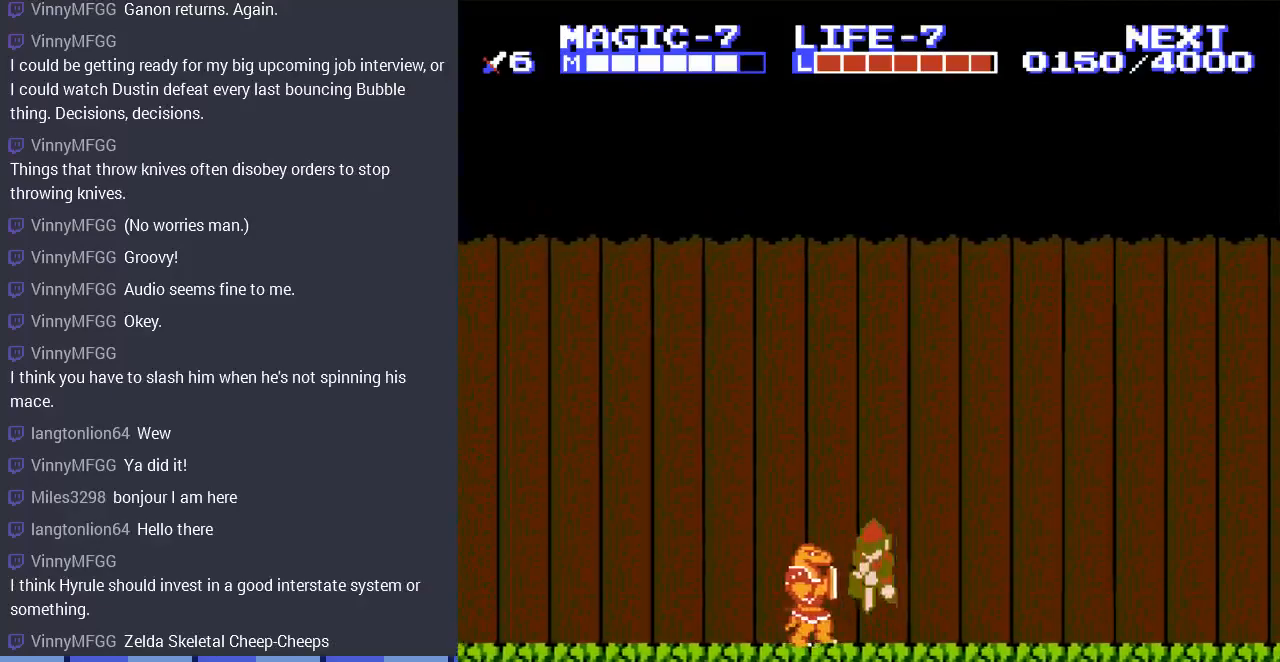
{"buttons": ["A", "DPAD_DOWN"], "events": [[33, "DPAD_LEFT", "up"], [100, "DPAD_RIGHT", "down"], [133, "DPAD_DOWN", "up"], [167, "A", "down"], [167, "DPAD_LEFT", "down"], [167, "DPAD_RIGHT", "up"], [433, "DPAD_DOWN", "down"], [500, "DPAD_LEFT", "up"]]}
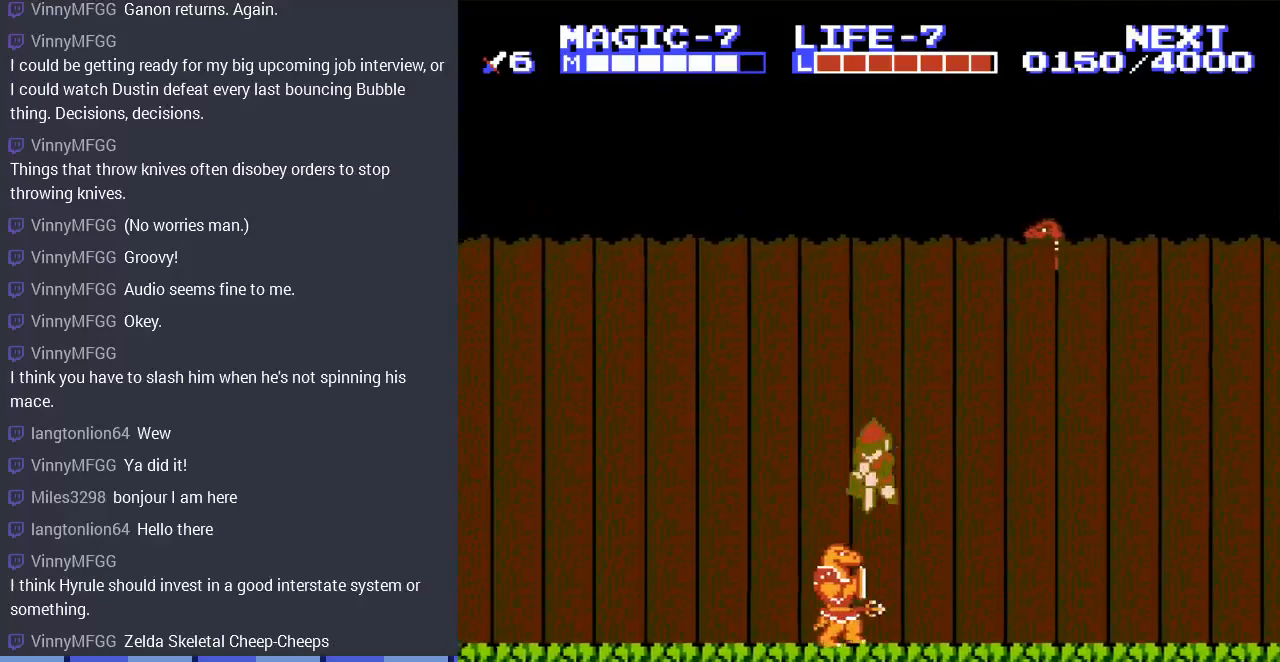
{"buttons": ["DPAD_DOWN"], "events": [[33, "A", "up"]]}
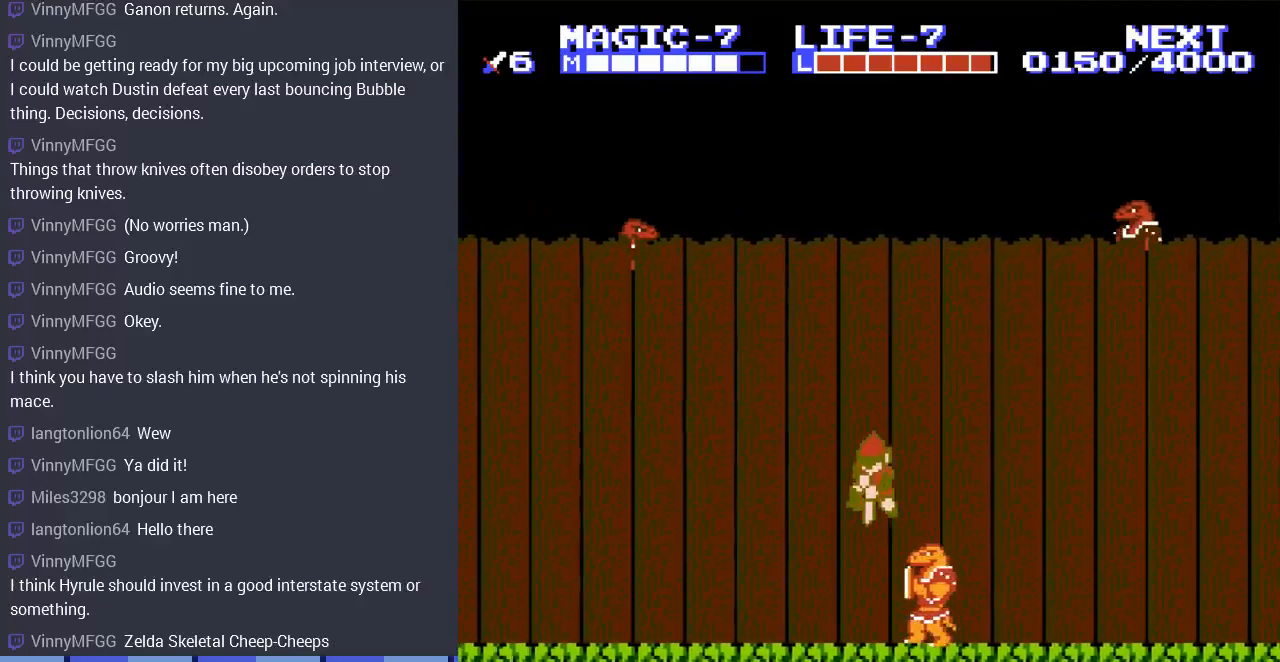
{"buttons": [], "events": [[100, "DPAD_LEFT", "down"], [167, "DPAD_DOWN", "up"], [233, "DPAD_LEFT", "up"], [233, "DPAD_RIGHT", "down"], [367, "B", "down"], [467, "DPAD_RIGHT", "up"], [500, "B", "up"]]}
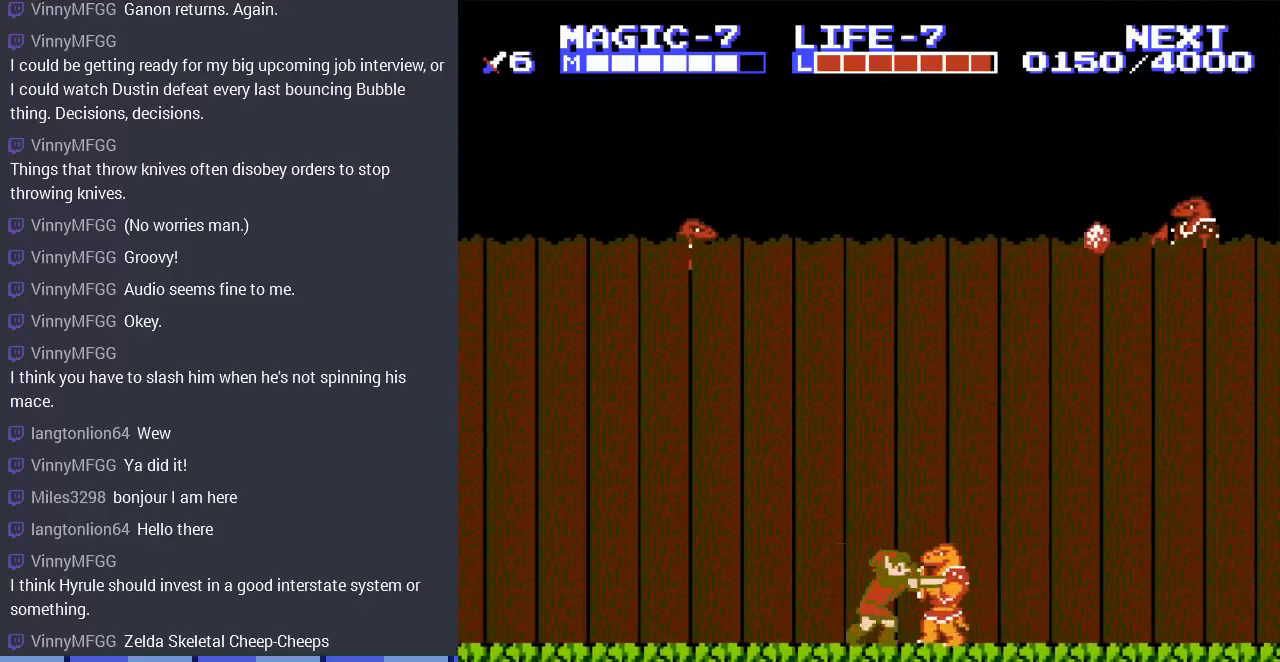
{"buttons": ["B", "DPAD_DOWN", "DPAD_RIGHT"], "events": [[100, "B", "down"], [167, "DPAD_RIGHT", "down"], [200, "B", "up"], [400, "DPAD_DOWN", "down"], [433, "B", "down"]]}
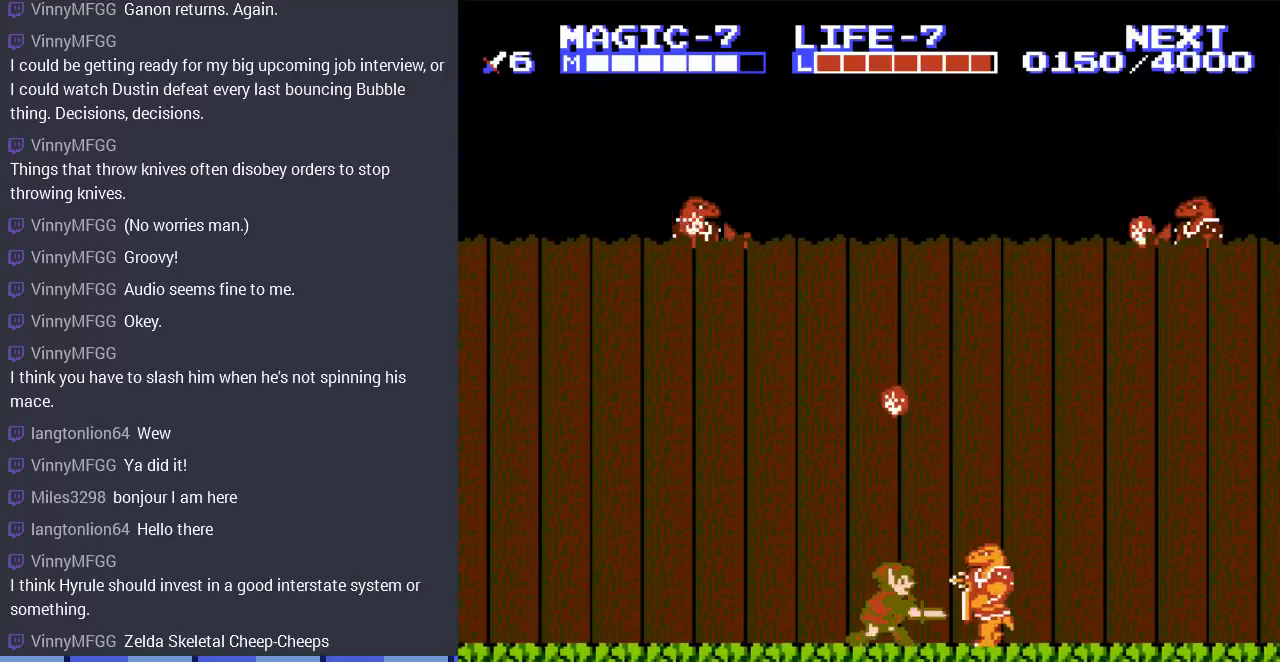
{"buttons": ["A", "DPAD_RIGHT"], "events": [[67, "B", "up"], [167, "DPAD_DOWN", "up"], [367, "A", "down"]]}
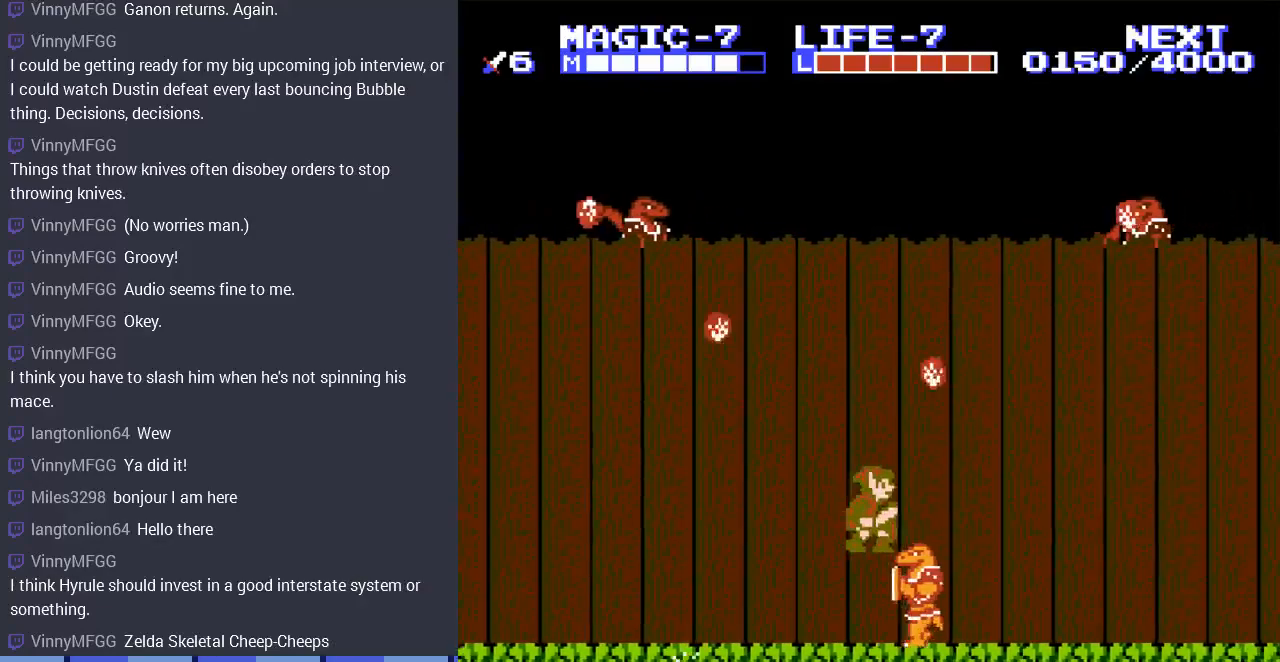
{"buttons": ["DPAD_RIGHT"], "events": [[100, "DPAD_DOWN", "down"], [267, "A", "up"], [467, "DPAD_DOWN", "up"]]}
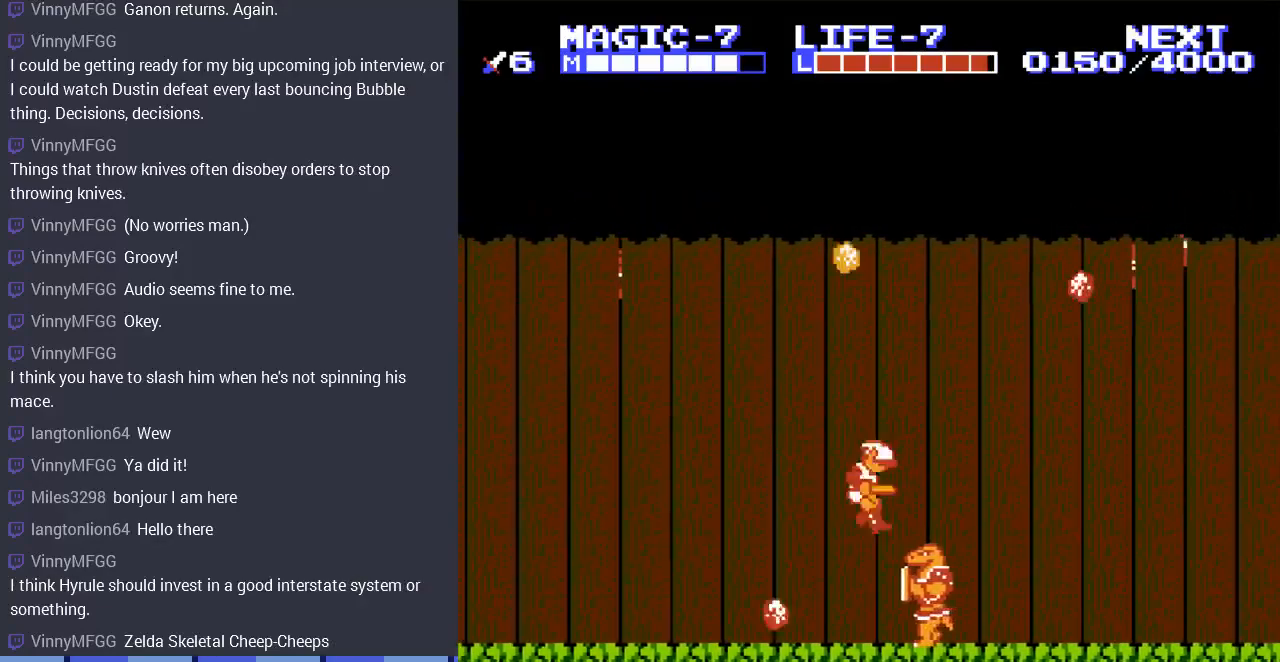
{"buttons": ["DPAD_RIGHT"], "events": [[300, "A", "down"], [500, "A", "up"]]}
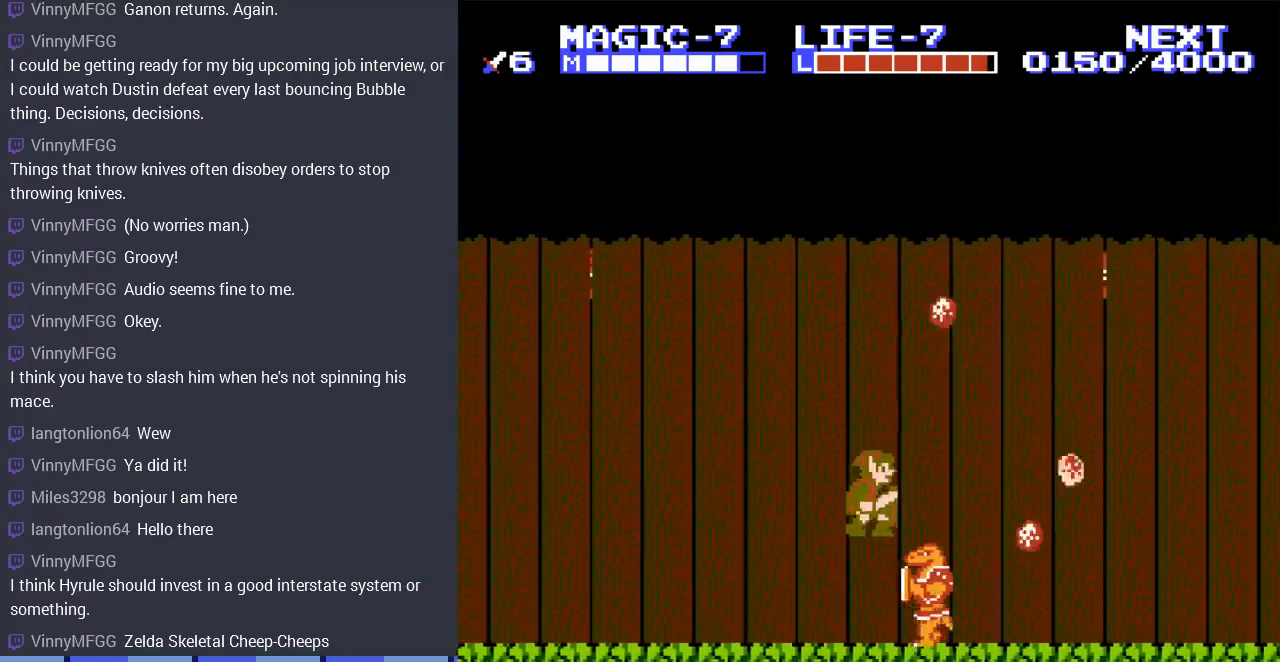
{"buttons": ["DPAD_DOWN", "DPAD_RIGHT"], "events": [[133, "DPAD_DOWN", "down"]]}
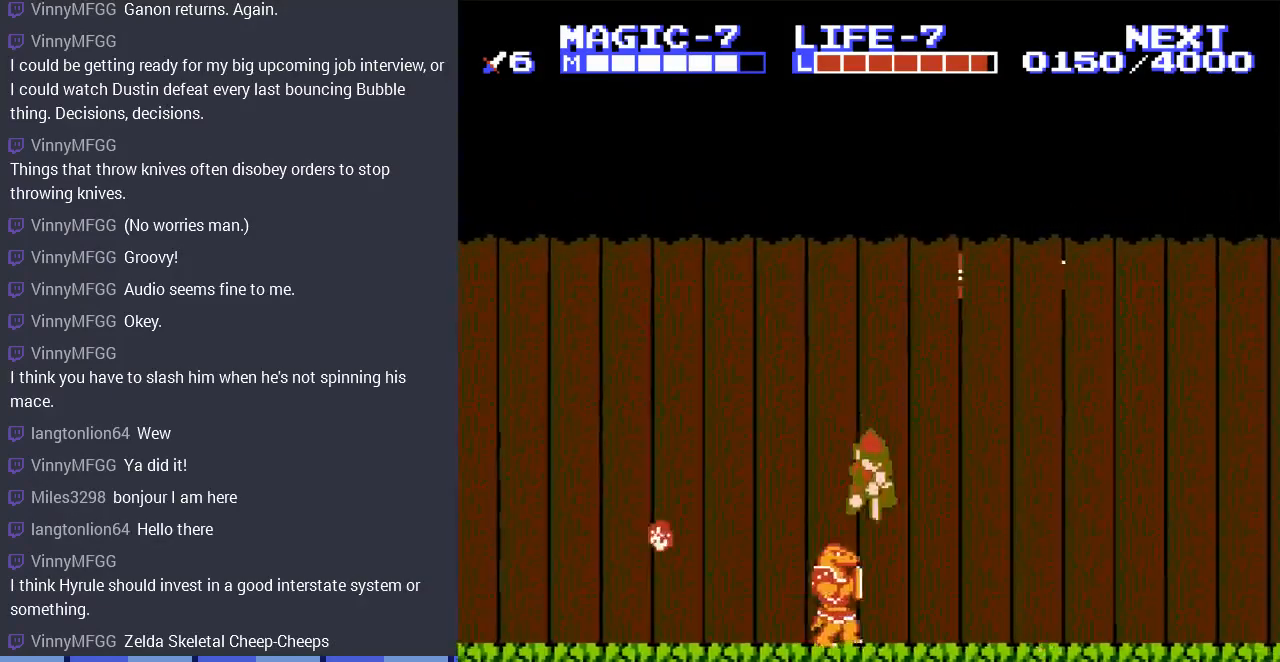
{"buttons": ["DPAD_RIGHT"], "events": [[167, "DPAD_DOWN", "up"]]}
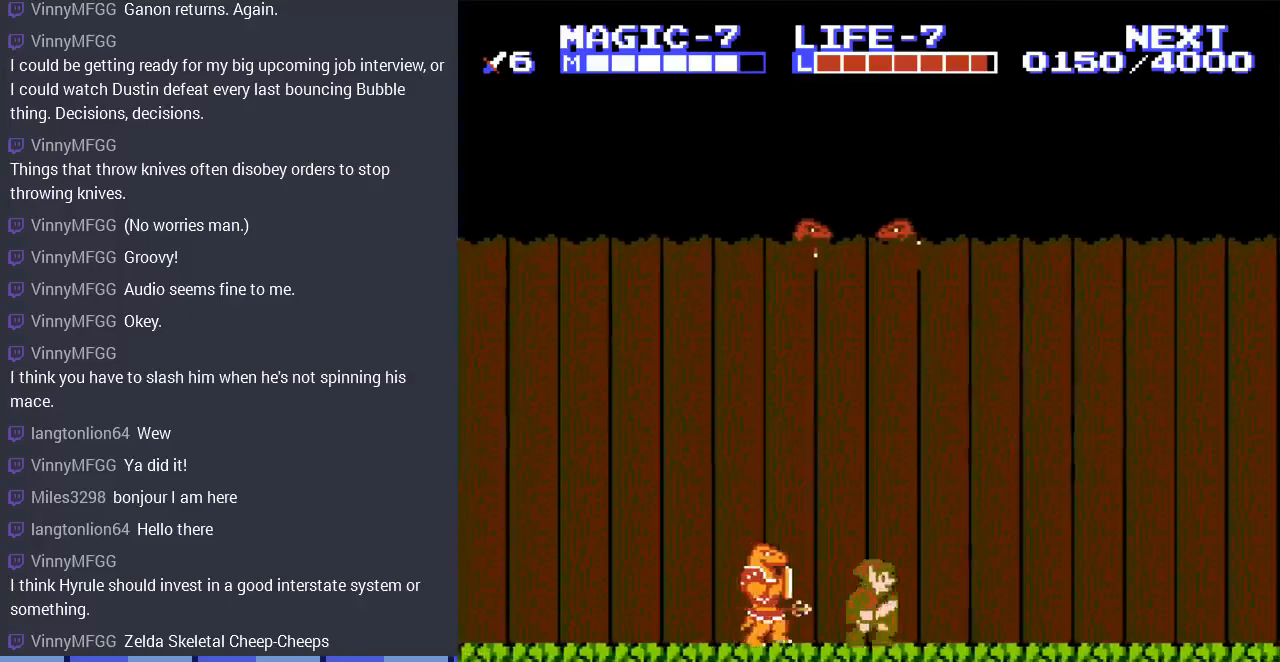
{"buttons": ["DPAD_RIGHT"], "events": []}
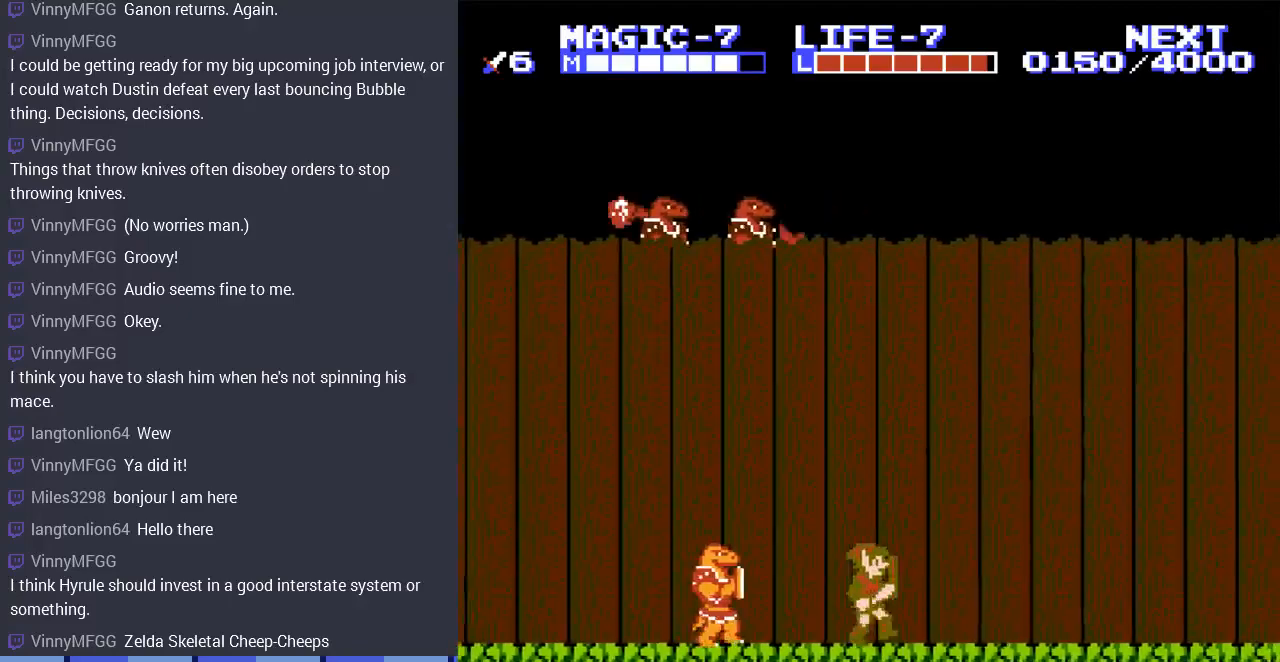
{"buttons": ["DPAD_RIGHT"], "events": []}
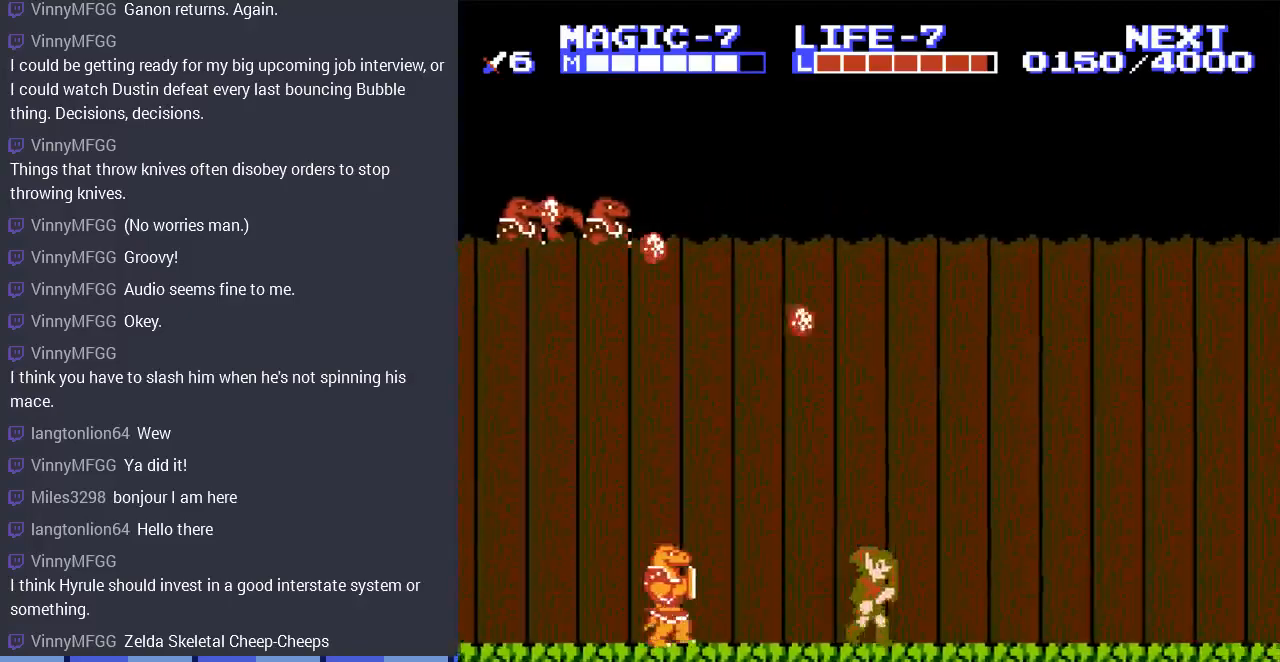
{"buttons": ["DPAD_UP"], "events": [[133, "DPAD_LEFT", "down"], [133, "DPAD_RIGHT", "up"], [300, "DPAD_LEFT", "up"], [333, "DPAD_LEFT", "down"], [500, "DPAD_LEFT", "up"], [500, "DPAD_UP", "down"]]}
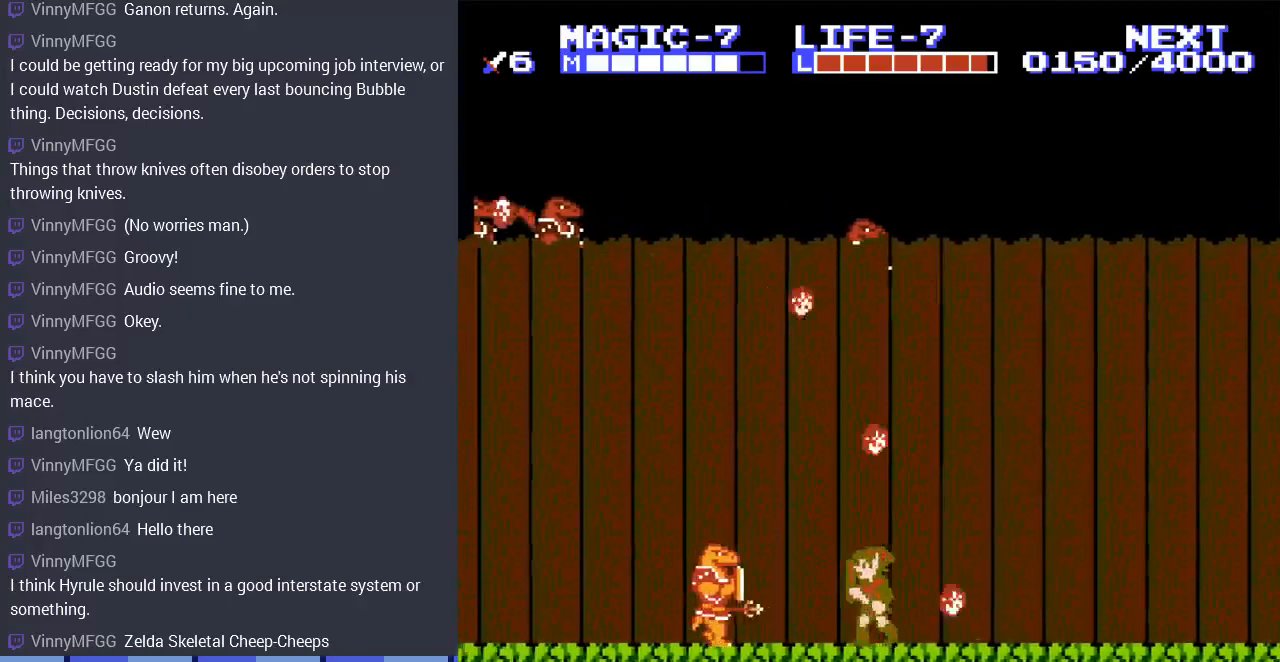
{"buttons": ["A", "DPAD_RIGHT"], "events": [[33, "DPAD_RIGHT", "down"], [33, "DPAD_UP", "up"], [367, "A", "down"]]}
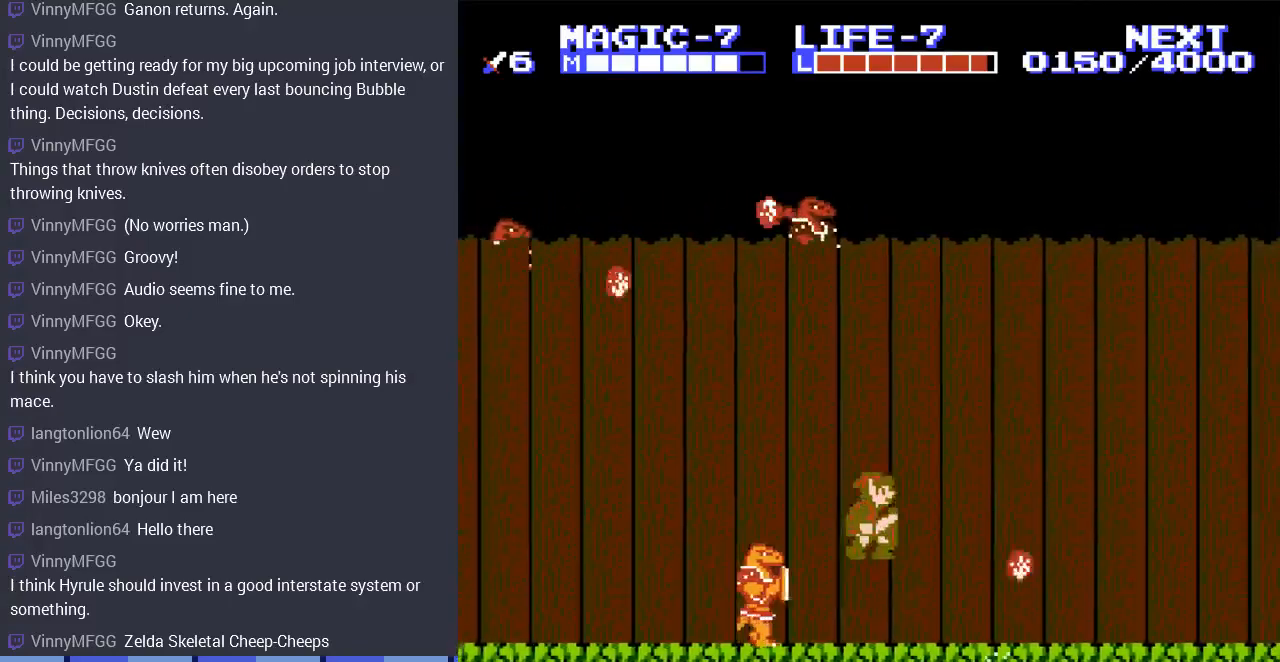
{"buttons": ["DPAD_RIGHT"], "events": [[67, "A", "up"]]}
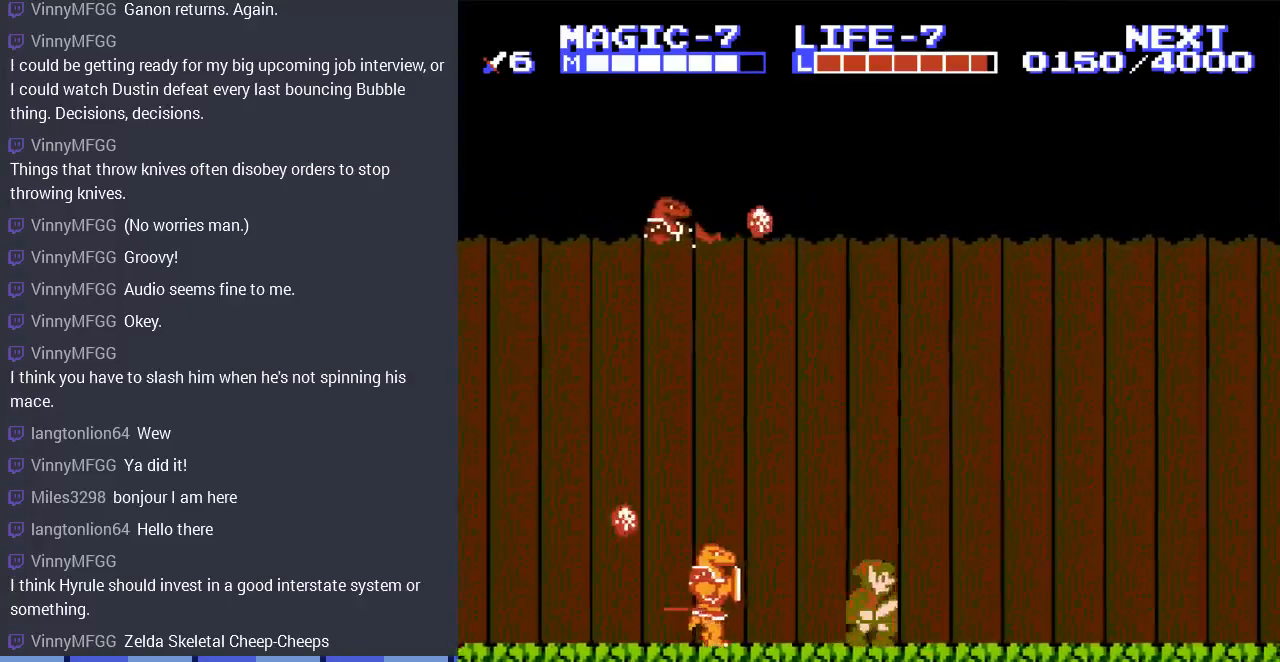
{"buttons": ["DPAD_RIGHT"], "events": []}
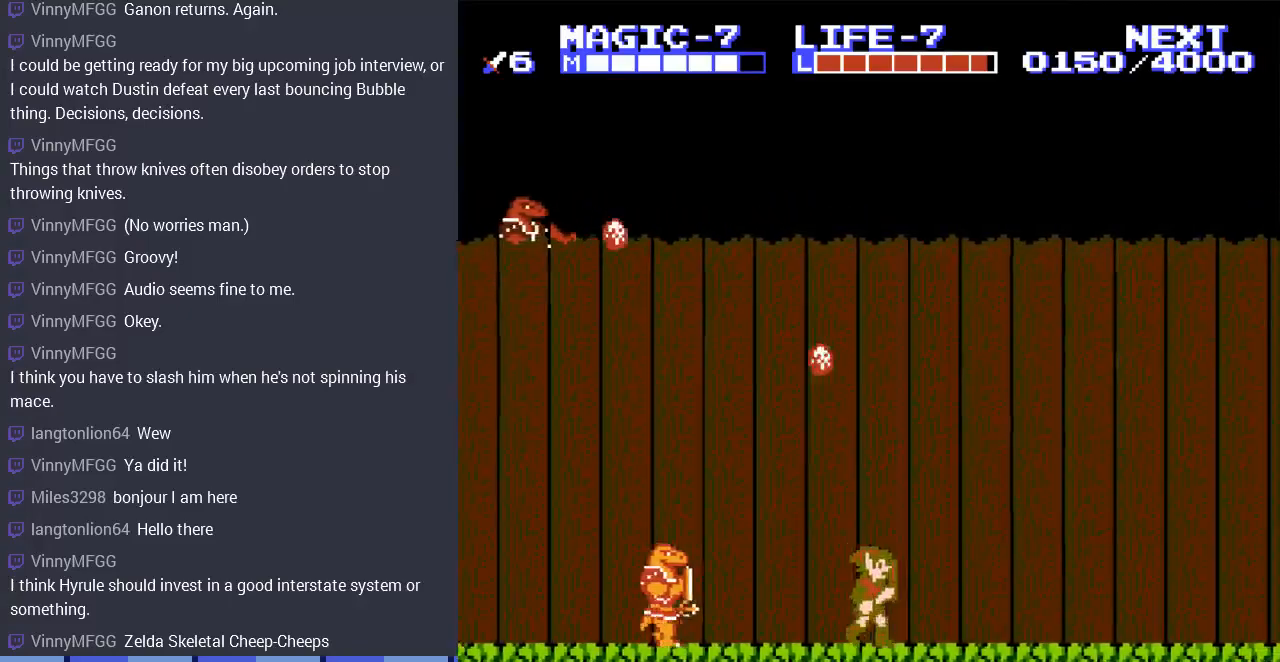
{"buttons": ["DPAD_RIGHT"], "events": [[133, "DPAD_LEFT", "down"], [133, "DPAD_RIGHT", "up"], [433, "DPAD_LEFT", "up"], [467, "DPAD_RIGHT", "down"]]}
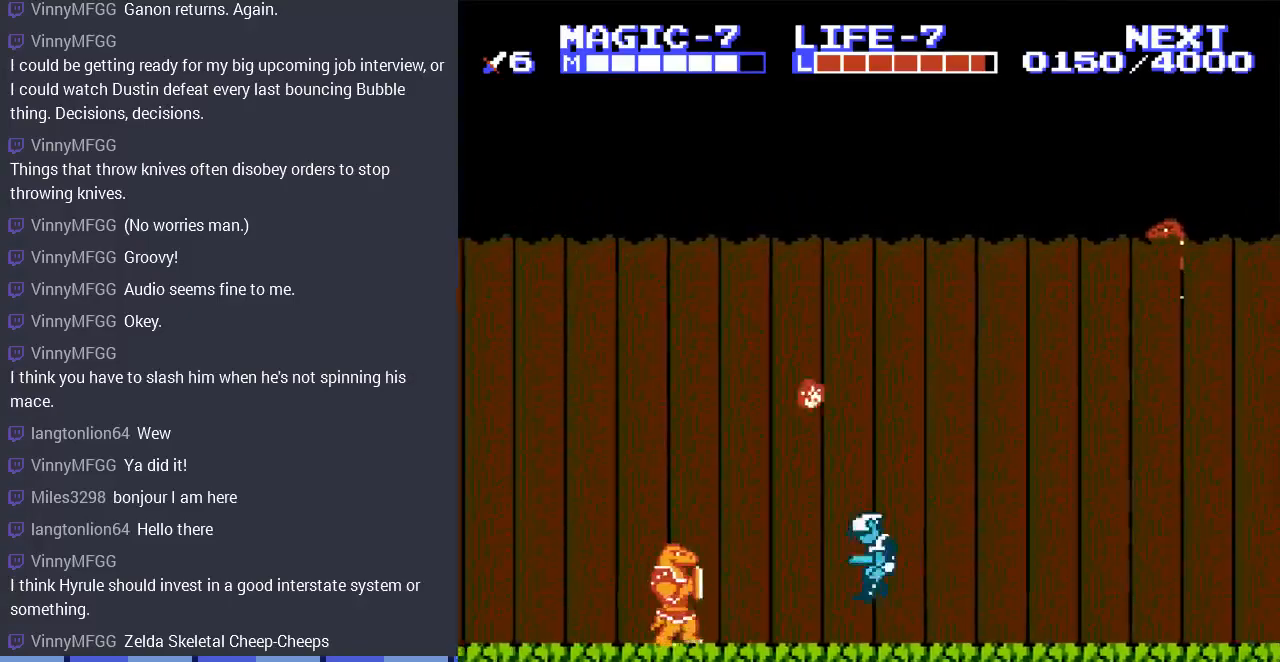
{"buttons": ["DPAD_RIGHT"], "events": []}
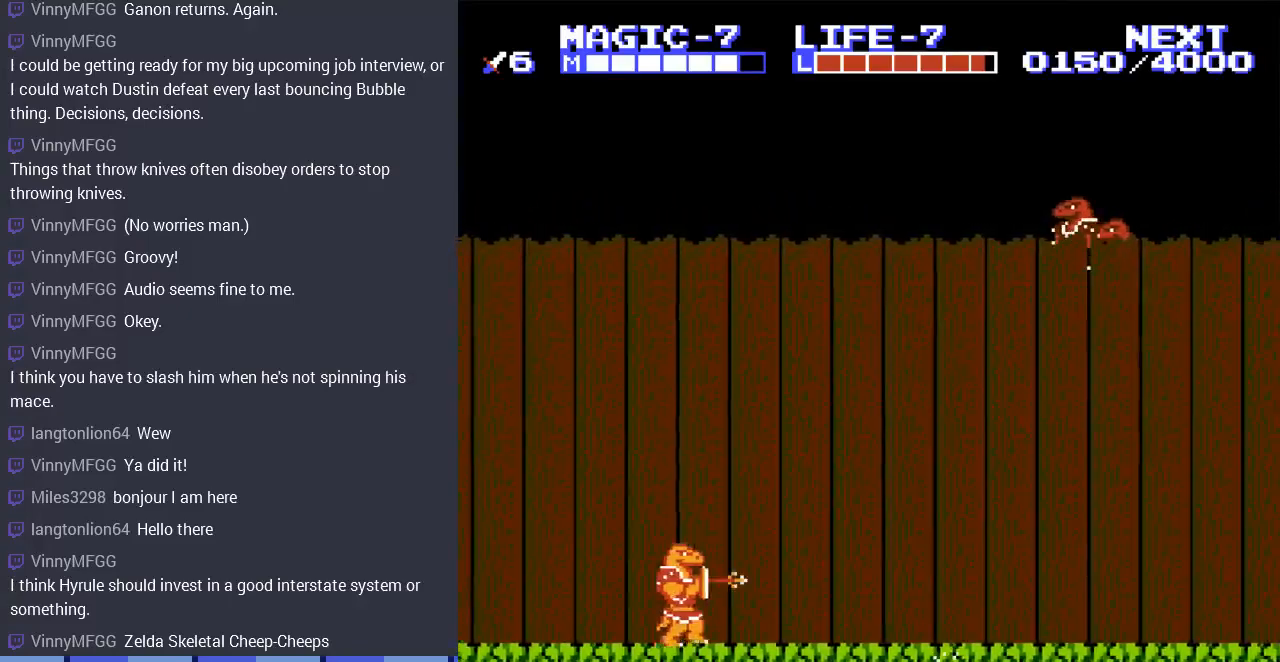
{"buttons": ["DPAD_RIGHT"], "events": []}
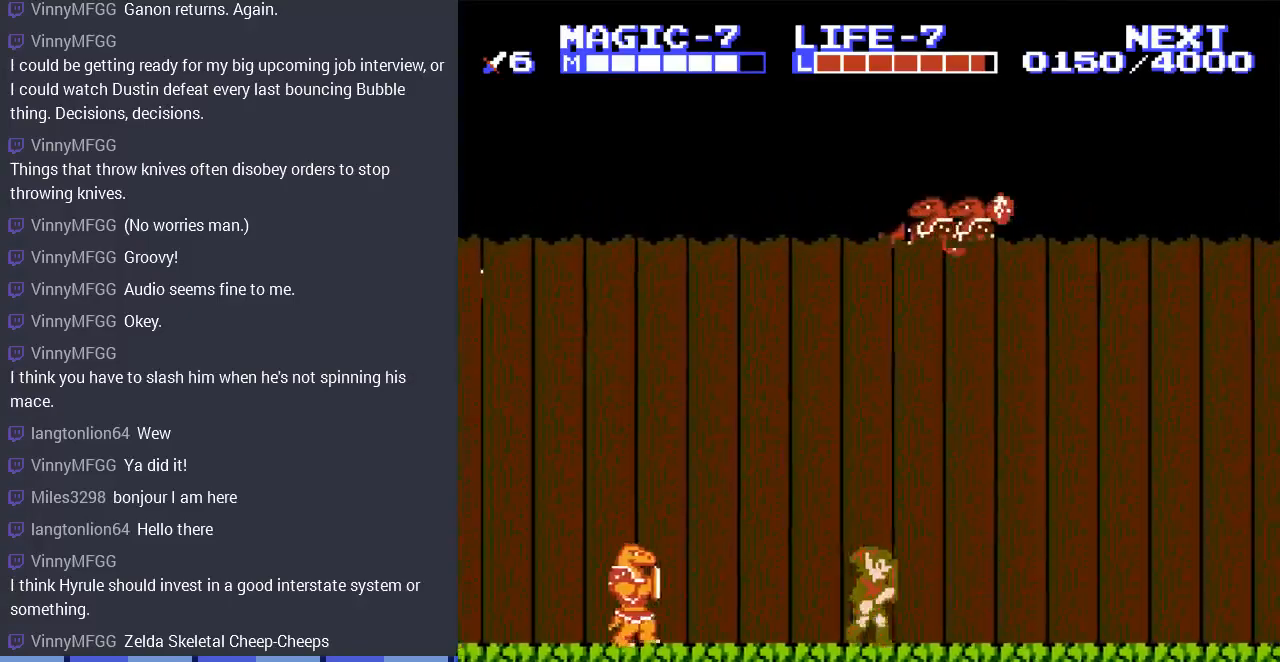
{"buttons": ["DPAD_RIGHT"], "events": []}
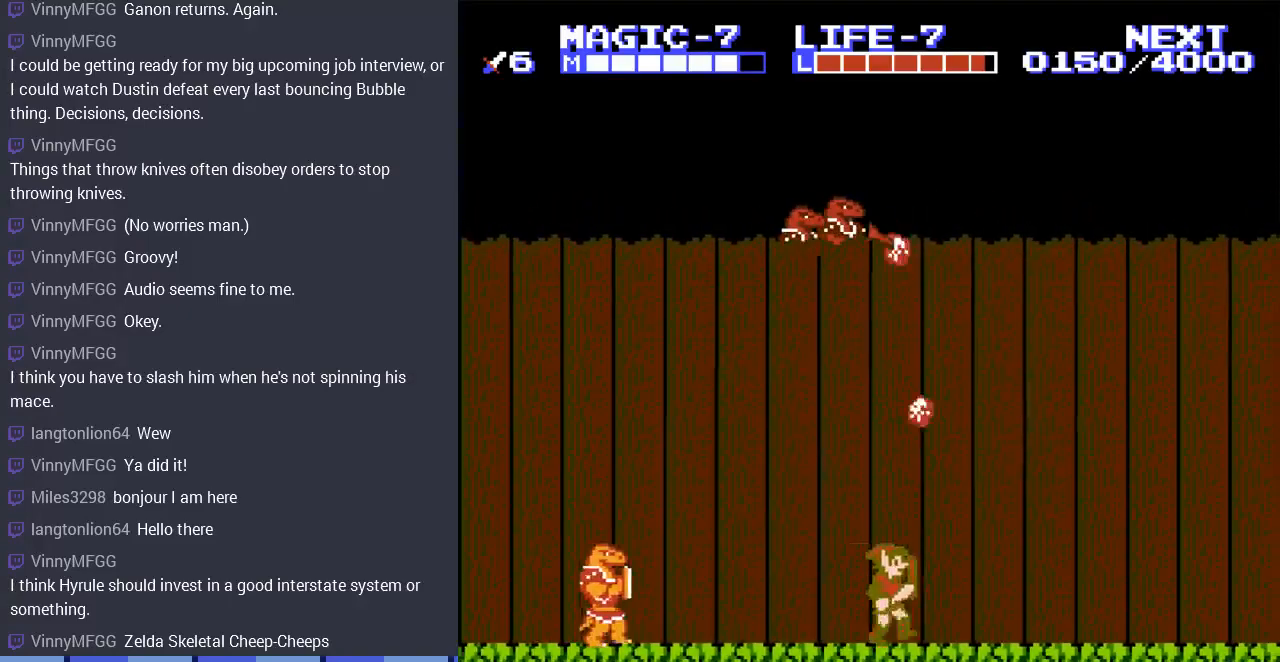
{"buttons": ["DPAD_RIGHT"], "events": [[100, "DPAD_LEFT", "down"], [100, "DPAD_RIGHT", "up"], [400, "DPAD_LEFT", "up"], [433, "DPAD_RIGHT", "down"]]}